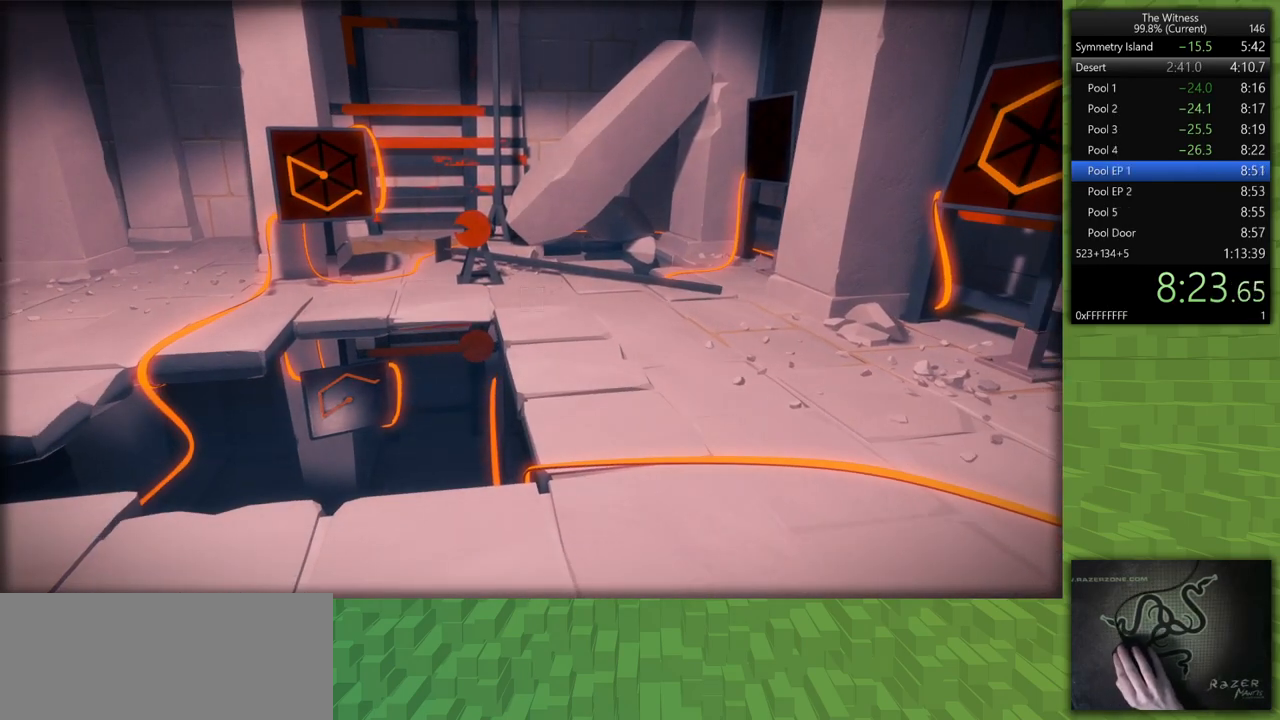
Gameplay with keyboard and mouse; each line is a JSON object with the keys and mouse buttons held at the frame after it. "events" lists presses ("down") and releases ("up") of "a", "d", "h", "i", "j", "k", "s", "shift", "space", "u", "w", "mouse_left" and "mouse_right" between this image and that frame as [ms after this image, input, new state], when the widget could be followed in between. "mouse_left", "mouse_right" = the "left", "right" buttons of the "mouse" list. No other keys are recorded. Mouse movement is not recorded.
{"keys": [], "mouse": ["left"], "events": [[33, "a", "down"], [117, "a", "up"], [217, "mouse_left", "down"], [317, "mouse_left", "up"], [500, "mouse_left", "down"]]}
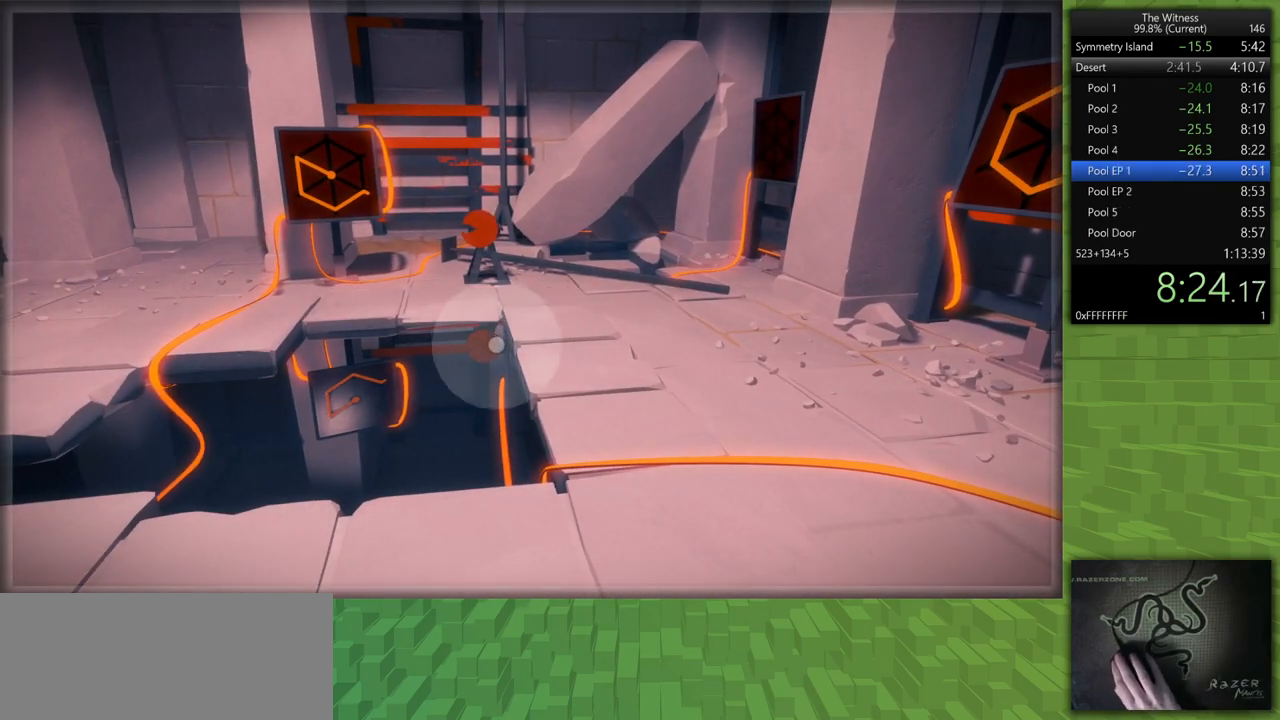
{"keys": ["a", "s", "shift"], "mouse": [], "events": [[83, "mouse_left", "up"], [183, "a", "down"], [183, "mouse_left", "down"], [183, "shift", "down"], [333, "mouse_left", "up"], [467, "s", "down"]]}
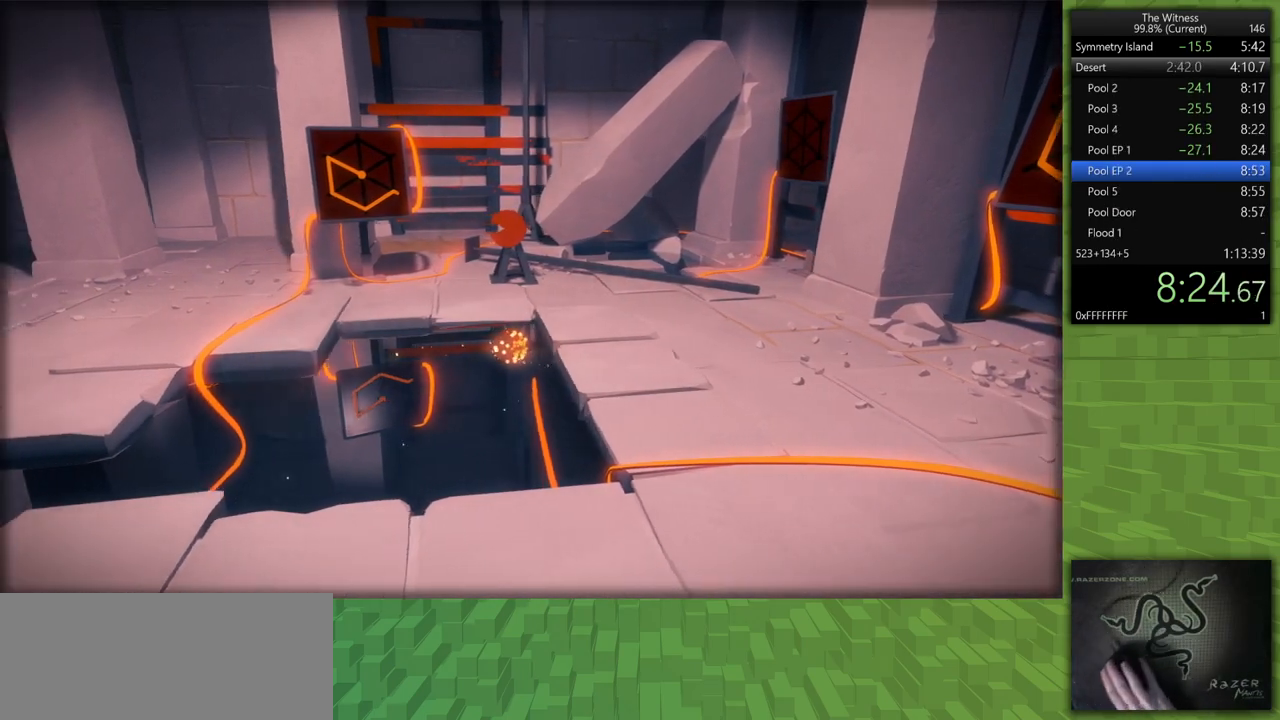
{"keys": ["d", "s", "shift"], "mouse": [], "events": [[300, "a", "up"], [433, "d", "down"]]}
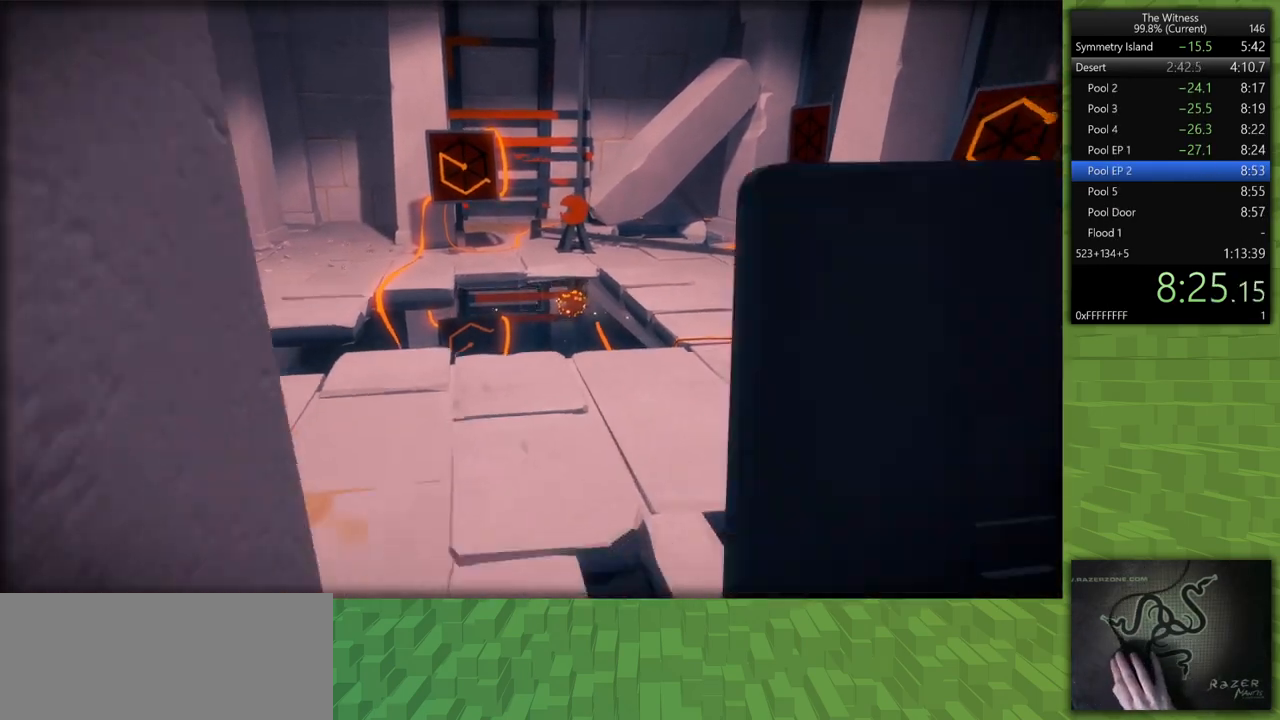
{"keys": [], "mouse": [], "events": [[33, "d", "up"], [167, "s", "up"], [167, "shift", "up"], [267, "a", "down"], [350, "a", "up"]]}
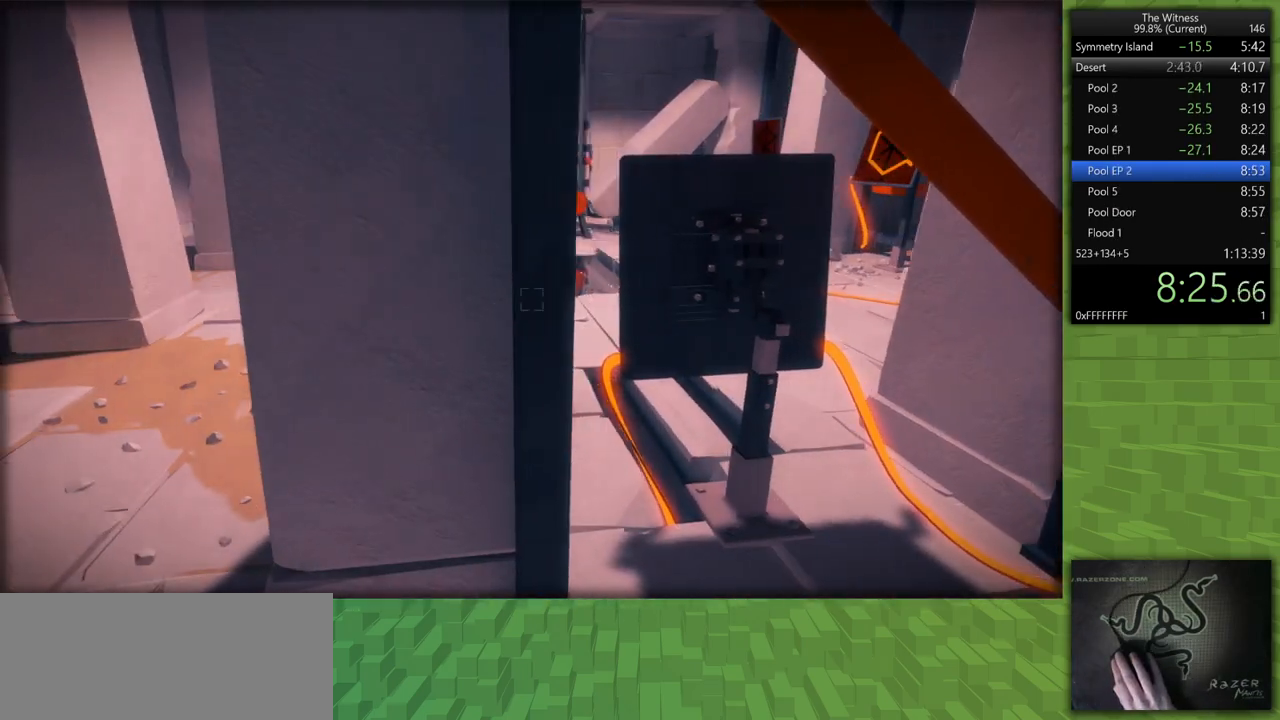
{"keys": [], "mouse": [], "events": [[83, "d", "down"], [83, "w", "down"], [333, "d", "up"], [367, "w", "up"]]}
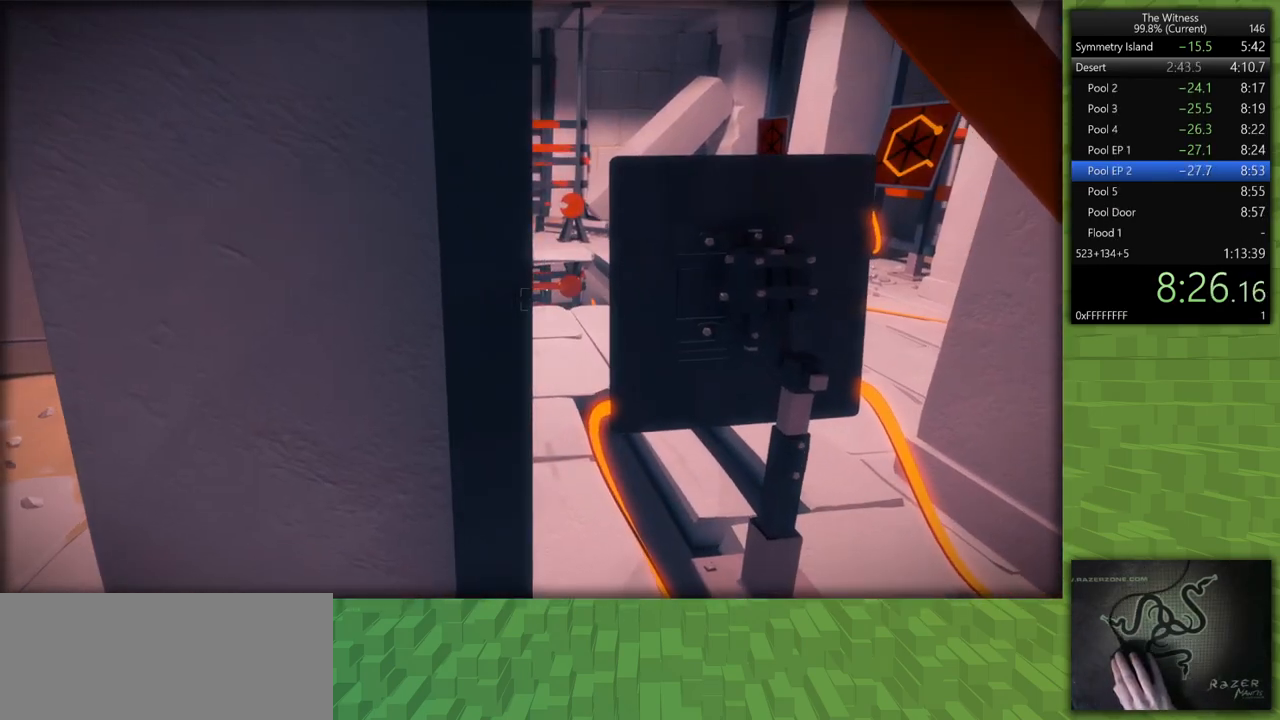
{"keys": ["d", "w"], "mouse": [], "events": [[17, "w", "down"], [67, "d", "down"], [150, "d", "up"], [200, "w", "up"], [483, "d", "down"], [483, "w", "down"]]}
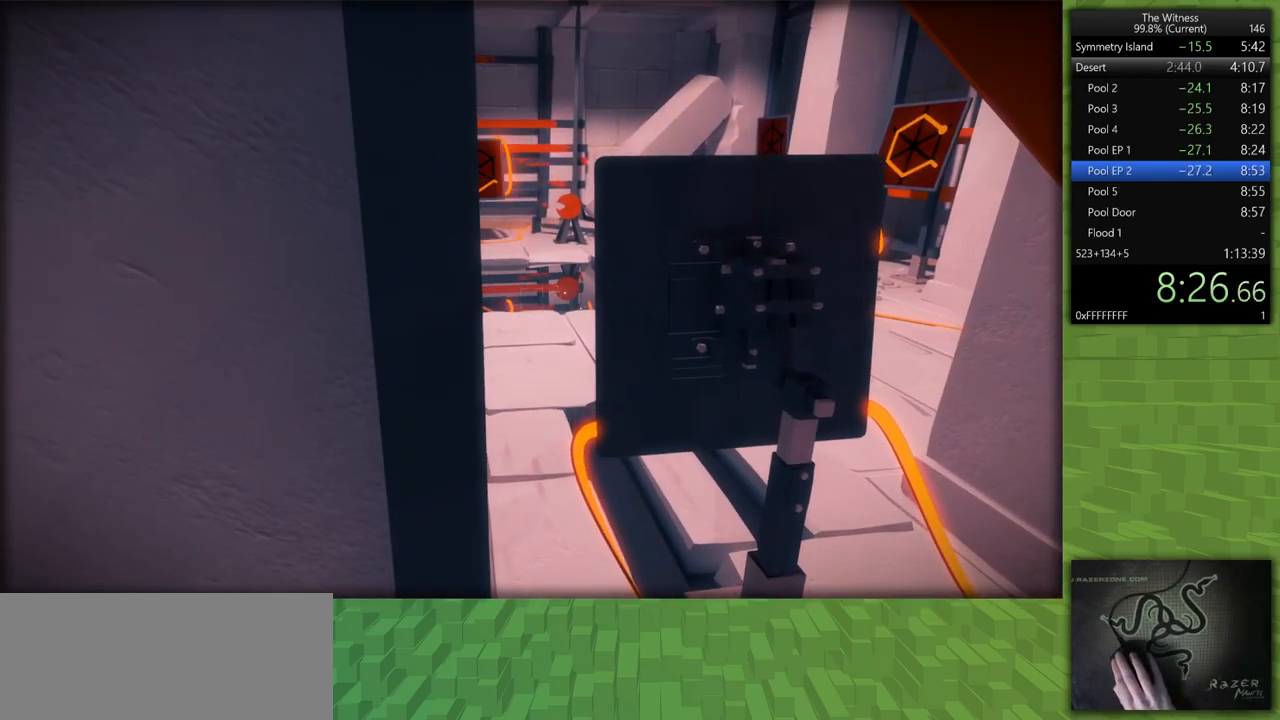
{"keys": [], "mouse": ["left"], "events": [[83, "d", "up"], [83, "w", "up"], [317, "s", "down"], [400, "s", "up"], [450, "mouse_left", "down"]]}
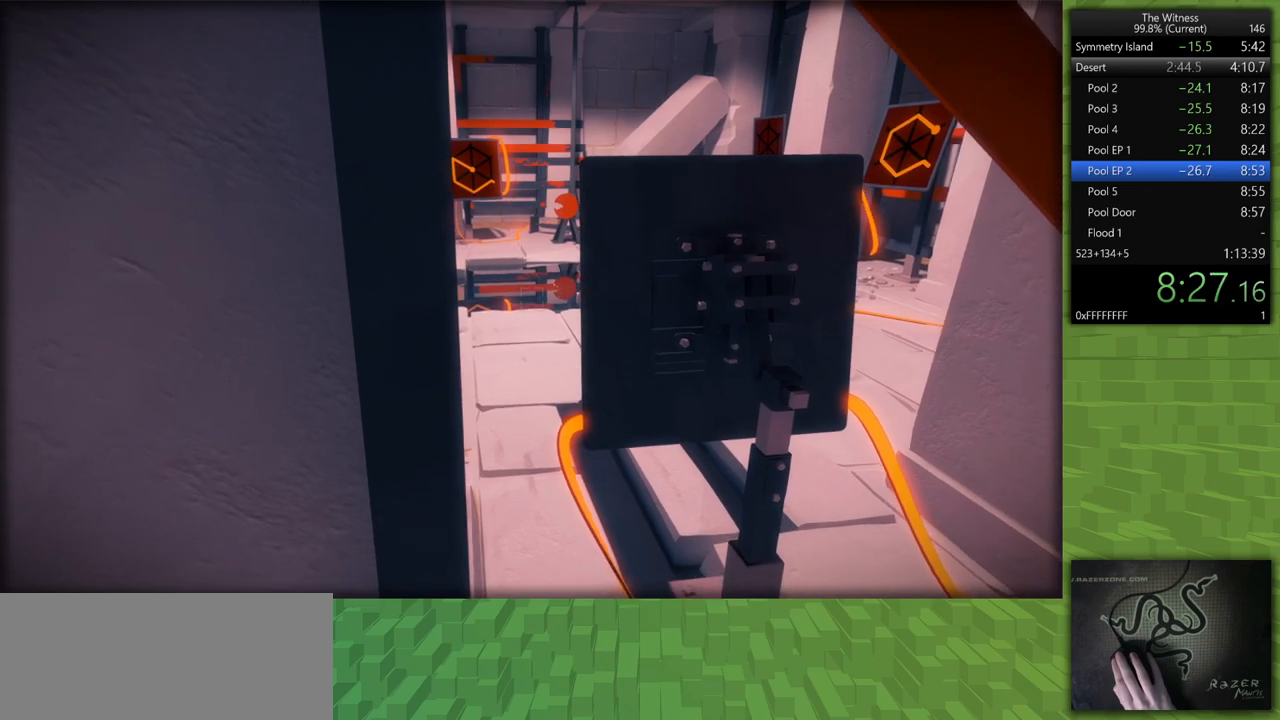
{"keys": [], "mouse": ["left"], "events": [[50, "mouse_left", "up"], [233, "mouse_left", "down"], [333, "mouse_left", "up"], [417, "mouse_left", "down"]]}
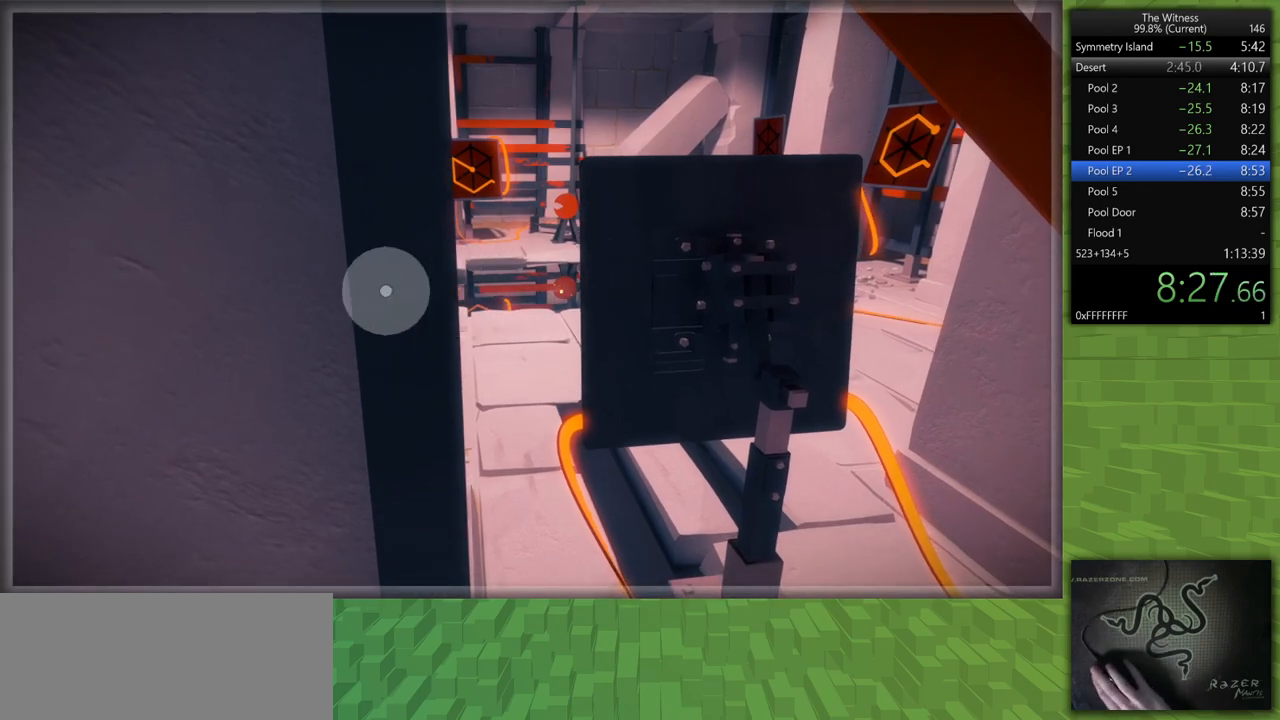
{"keys": [], "mouse": [], "events": [[100, "mouse_left", "up"], [100, "mouse_right", "down"], [100, "s", "down"], [200, "mouse_right", "up"], [250, "mouse_left", "down"], [300, "s", "up"], [383, "mouse_left", "up"]]}
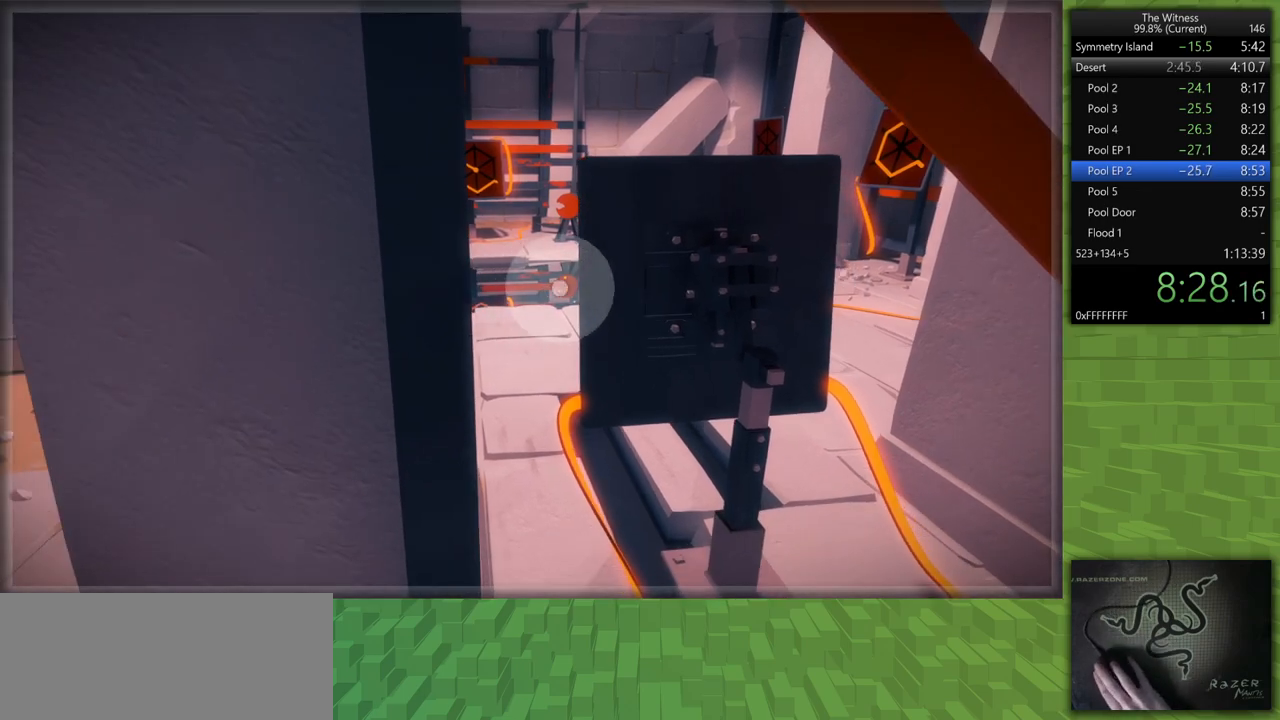
{"keys": ["shift", "w"], "mouse": [], "events": [[83, "mouse_left", "down"], [167, "mouse_left", "up"], [267, "mouse_left", "down"], [267, "shift", "down"], [267, "w", "down"], [400, "mouse_left", "up"]]}
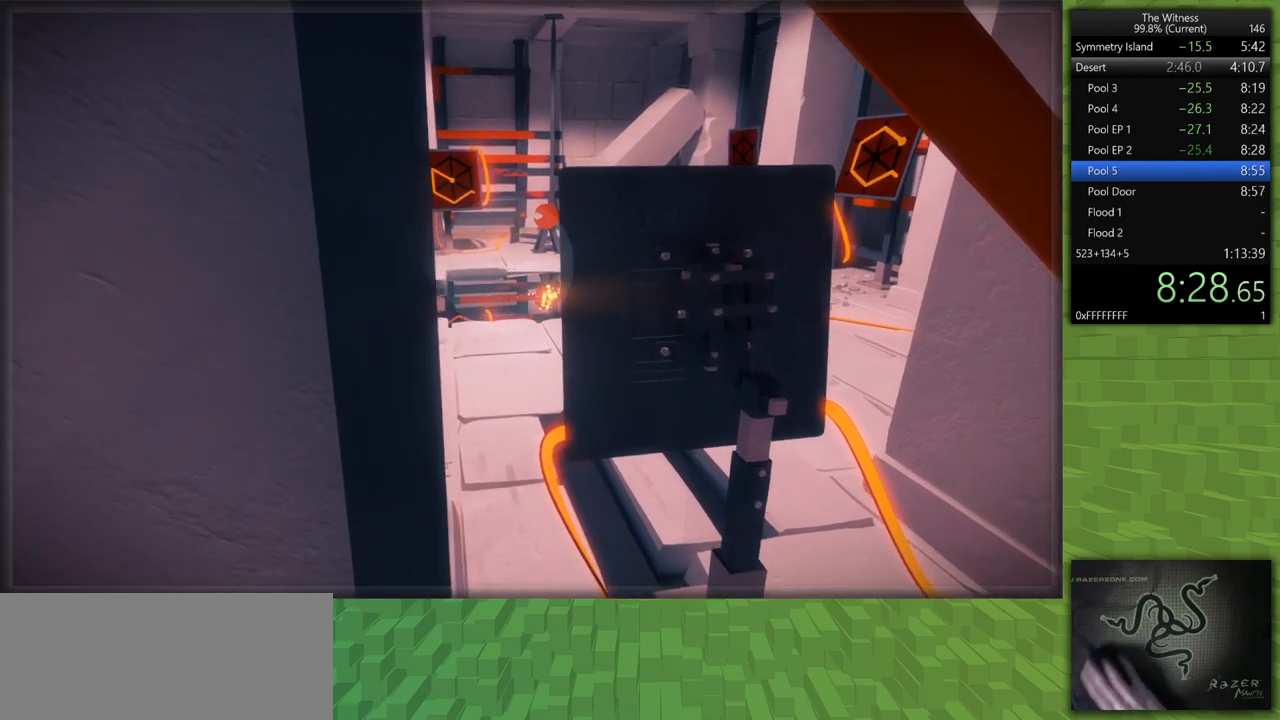
{"keys": ["shift", "w"], "mouse": [], "events": [[133, "a", "down"], [417, "a", "up"]]}
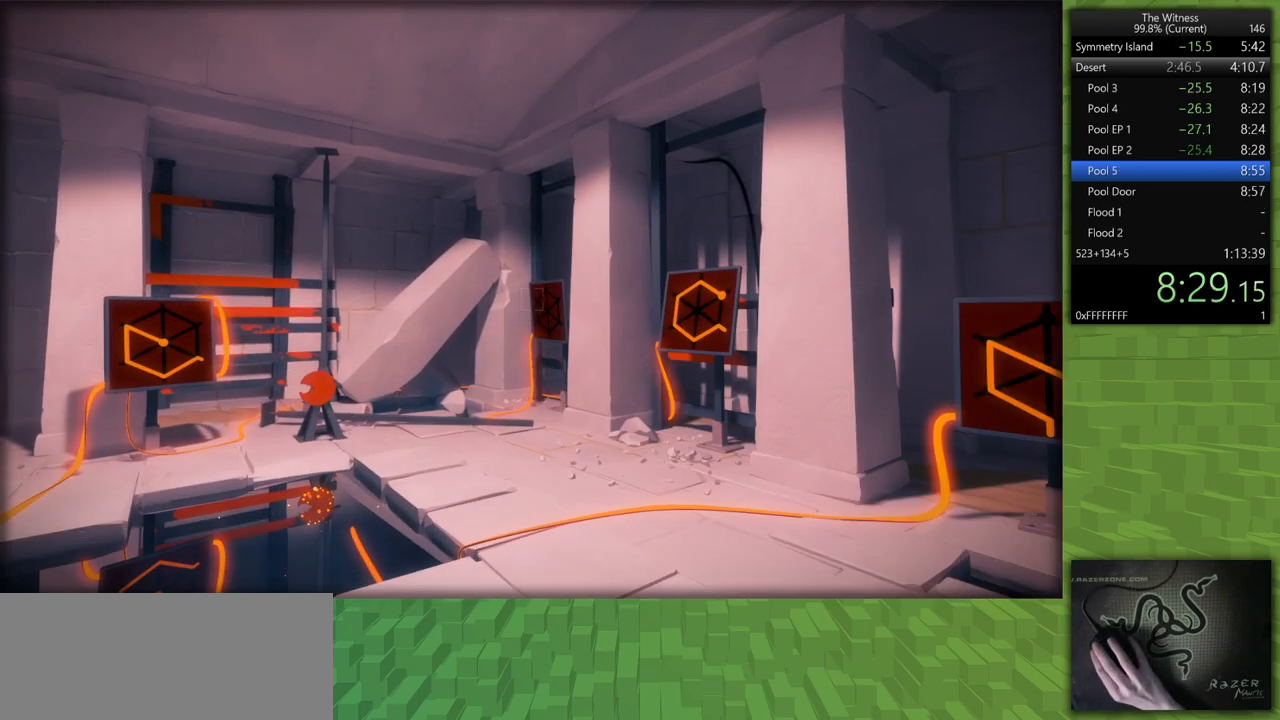
{"keys": ["shift", "w"], "mouse": [], "events": [[150, "mouse_left", "down"], [300, "mouse_left", "up"]]}
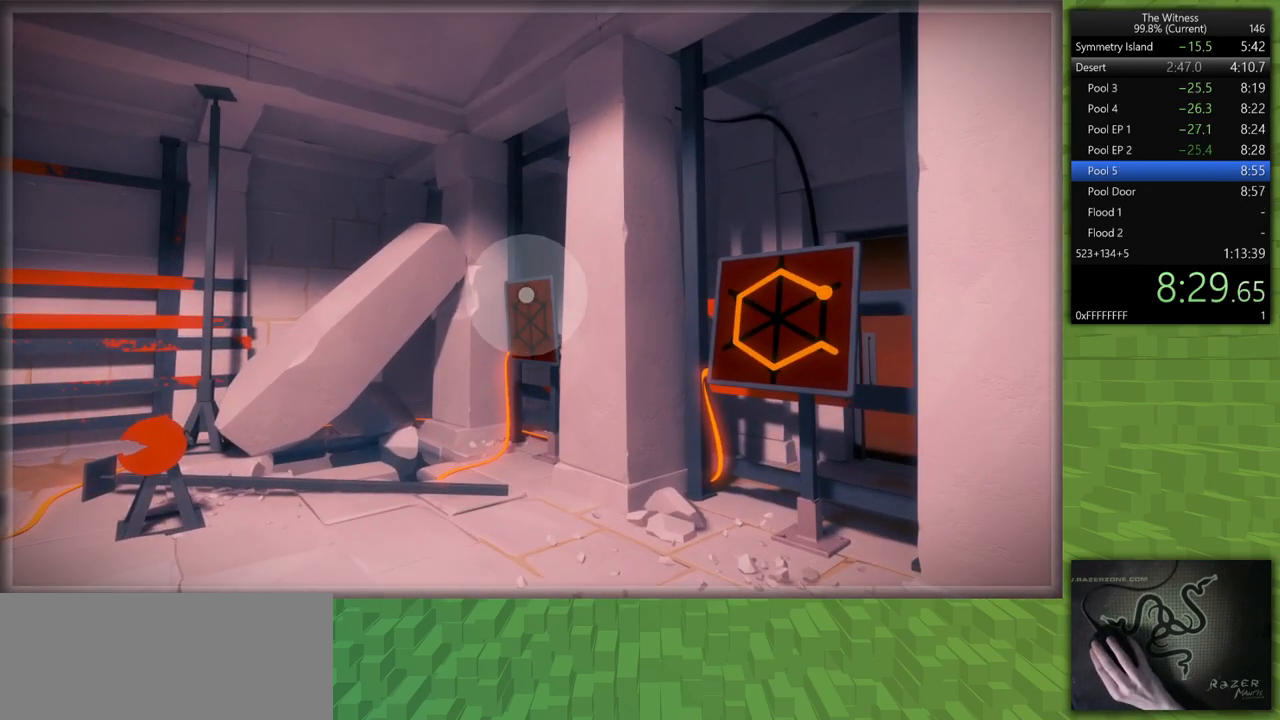
{"keys": ["shift", "w"], "mouse": [], "events": [[33, "mouse_left", "down"], [117, "mouse_left", "up"]]}
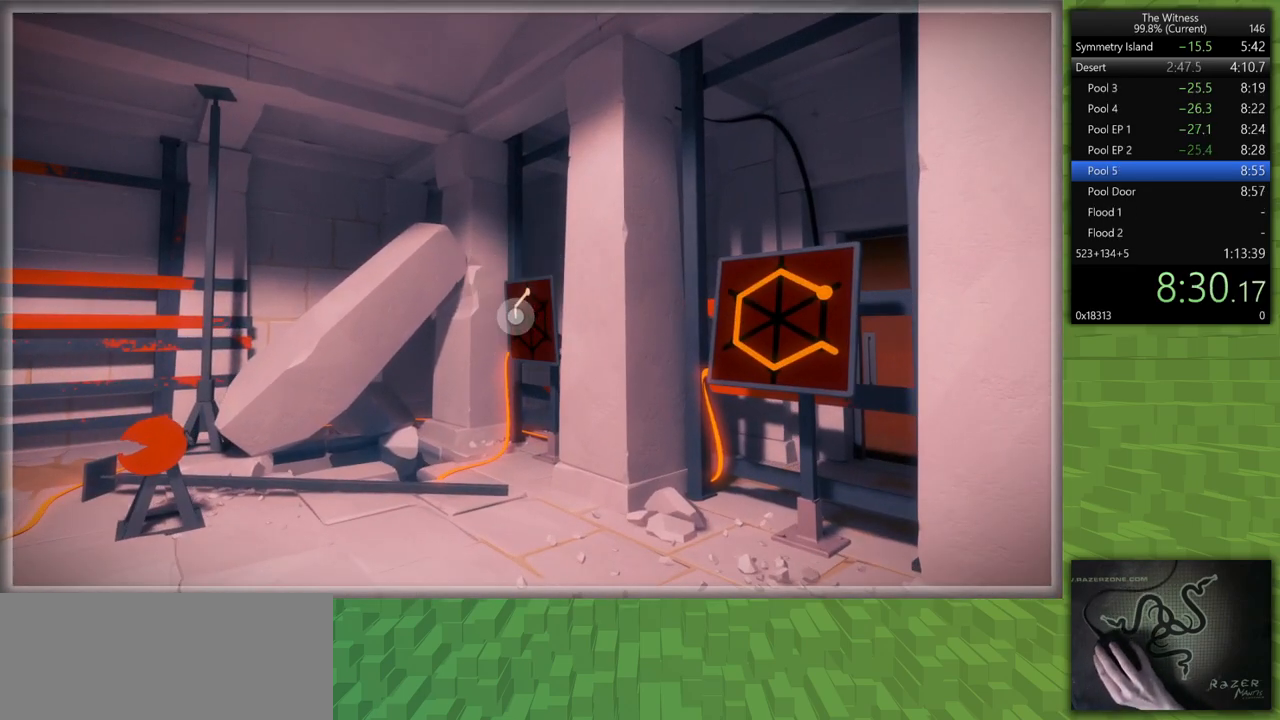
{"keys": ["shift", "w"], "mouse": [], "events": []}
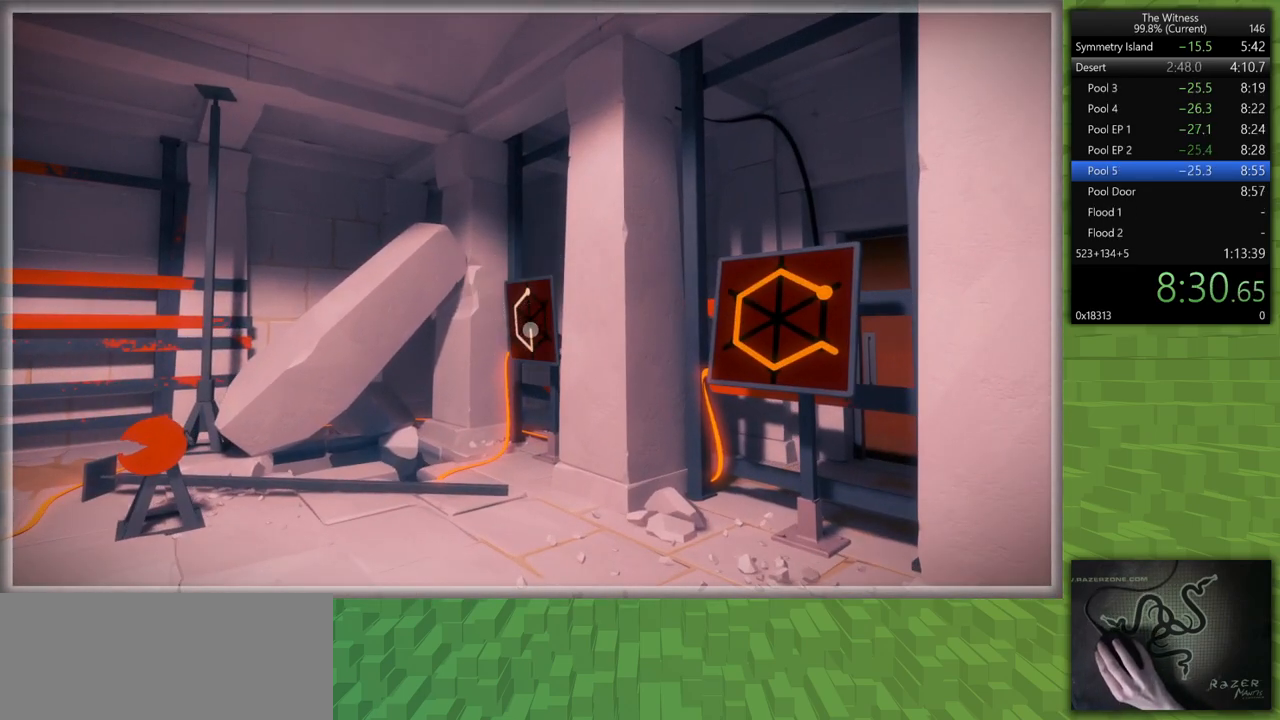
{"keys": ["d", "shift", "w"], "mouse": ["left"], "events": [[383, "d", "down"], [383, "mouse_left", "down"]]}
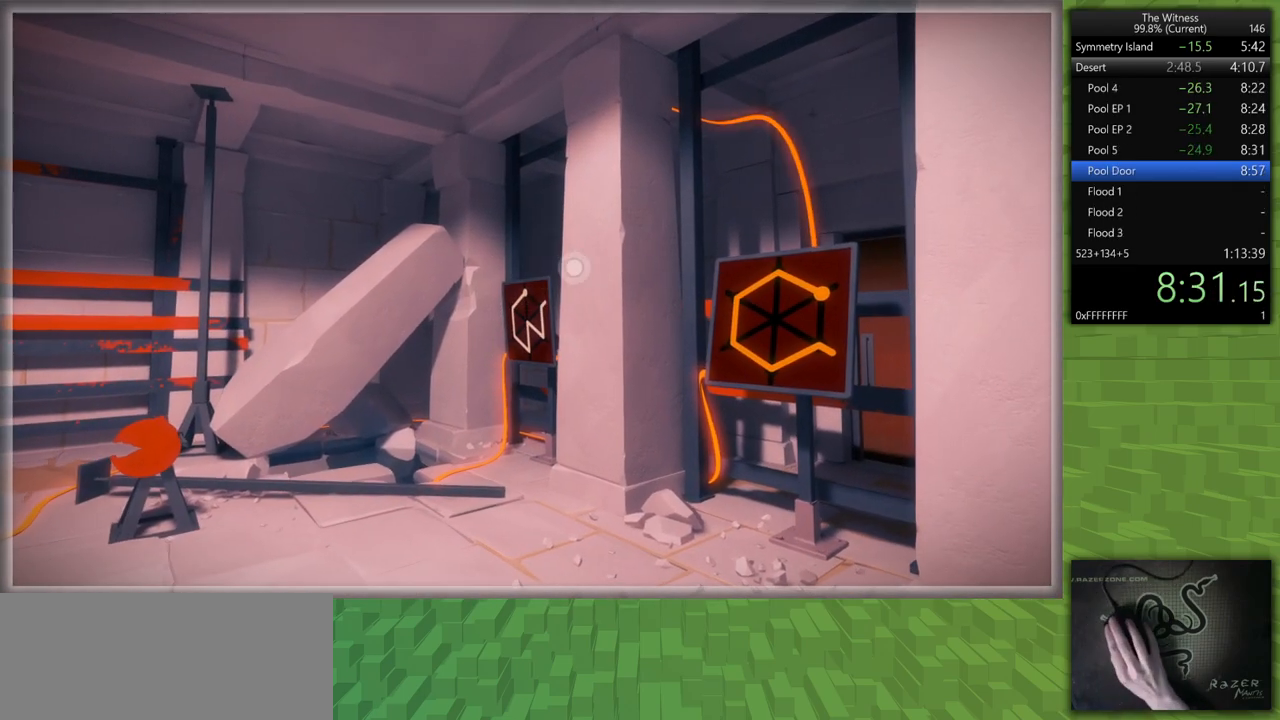
{"keys": ["d", "shift", "w"], "mouse": [], "events": [[33, "mouse_left", "up"]]}
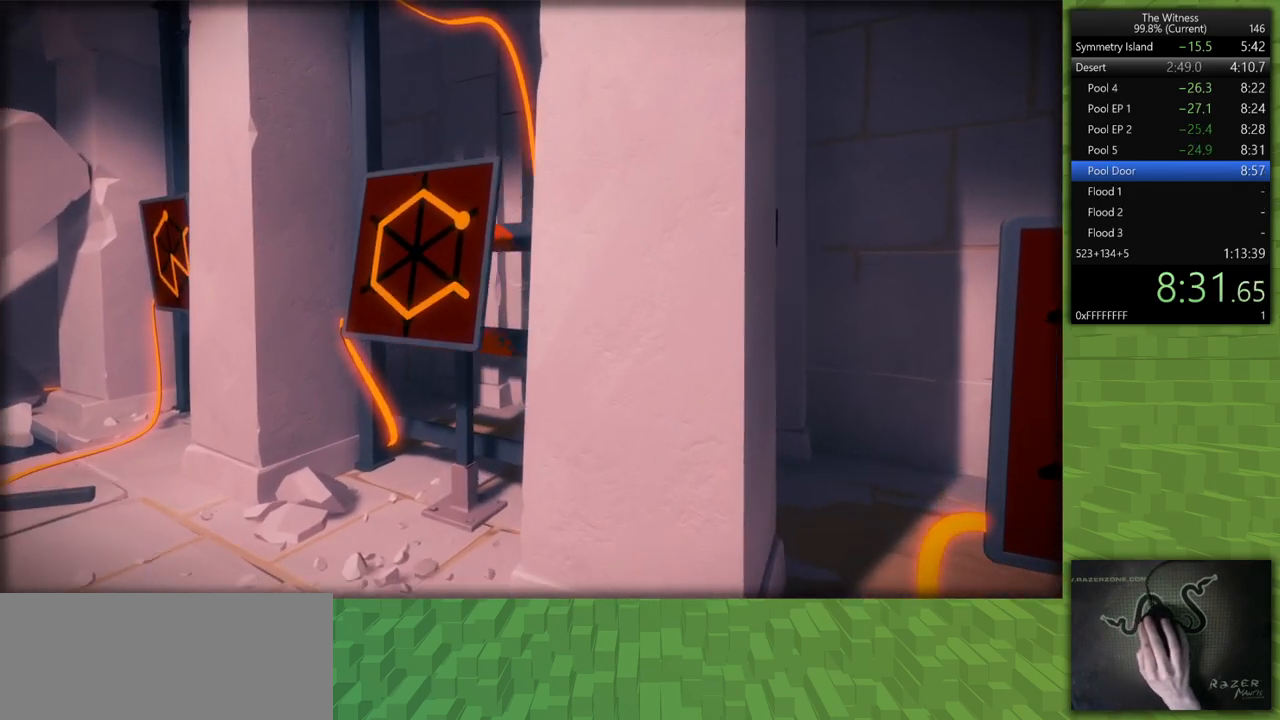
{"keys": ["shift", "w"], "mouse": [], "events": [[333, "mouse_left", "down"], [367, "d", "up"], [417, "mouse_left", "up"]]}
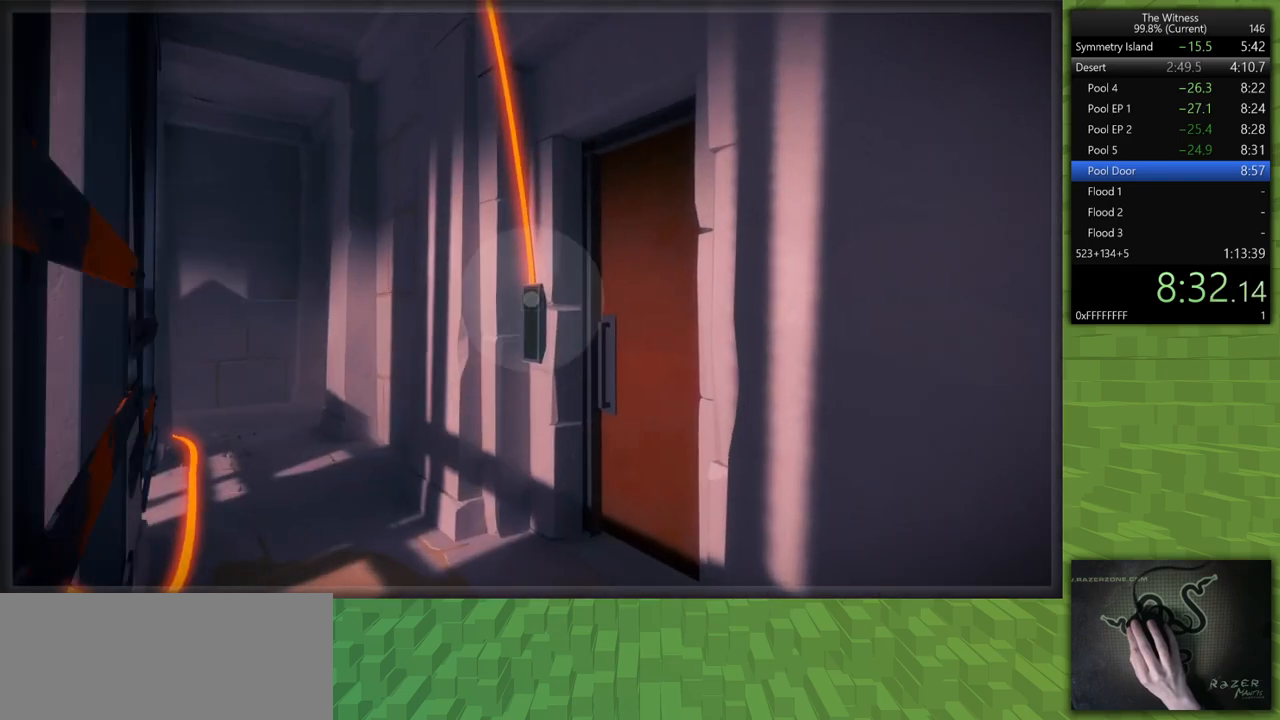
{"keys": ["shift", "w"], "mouse": ["left"], "events": [[250, "mouse_left", "down"], [333, "mouse_left", "up"], [433, "mouse_left", "down"]]}
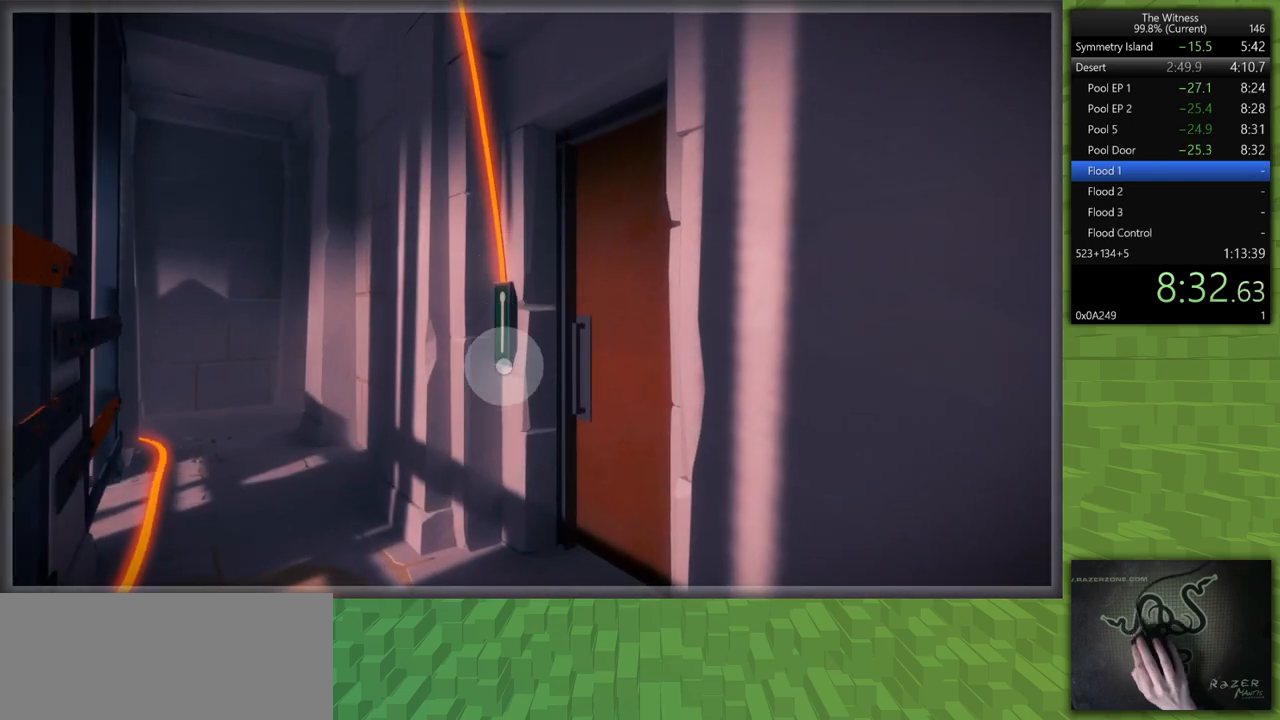
{"keys": ["shift", "w"], "mouse": [], "events": [[33, "mouse_left", "up"]]}
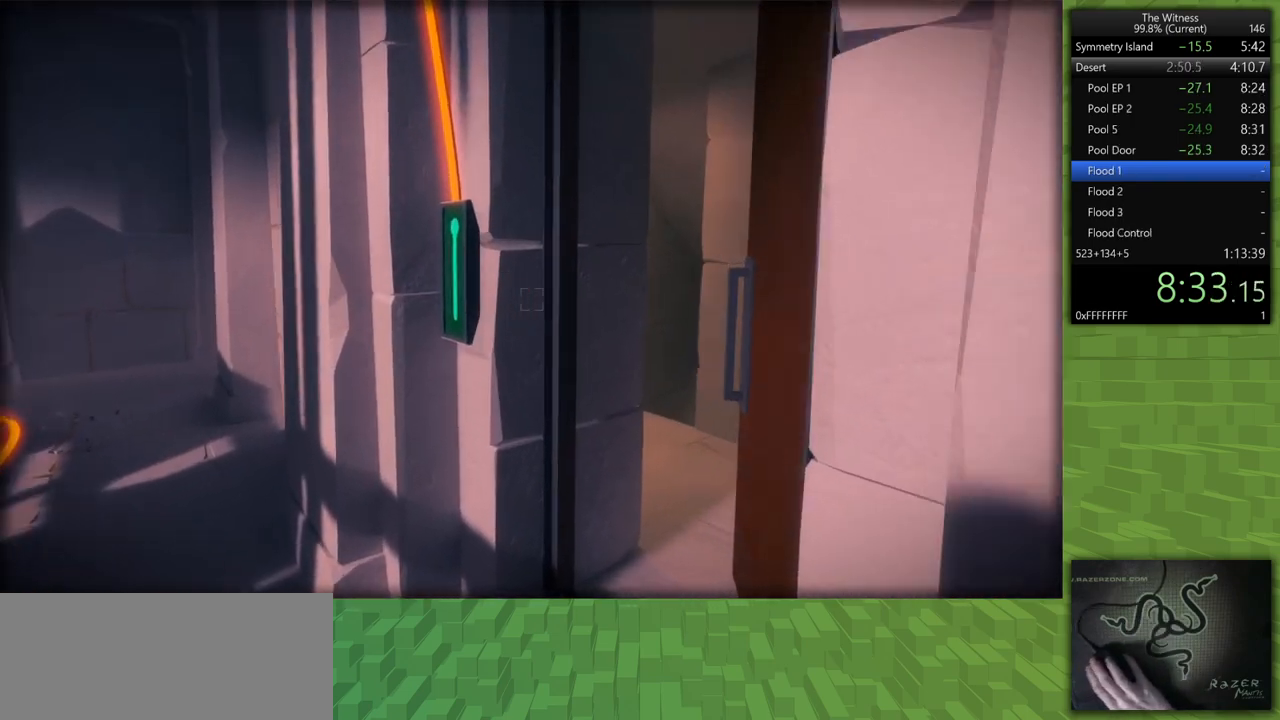
{"keys": ["a", "shift", "w"], "mouse": [], "events": [[417, "a", "down"]]}
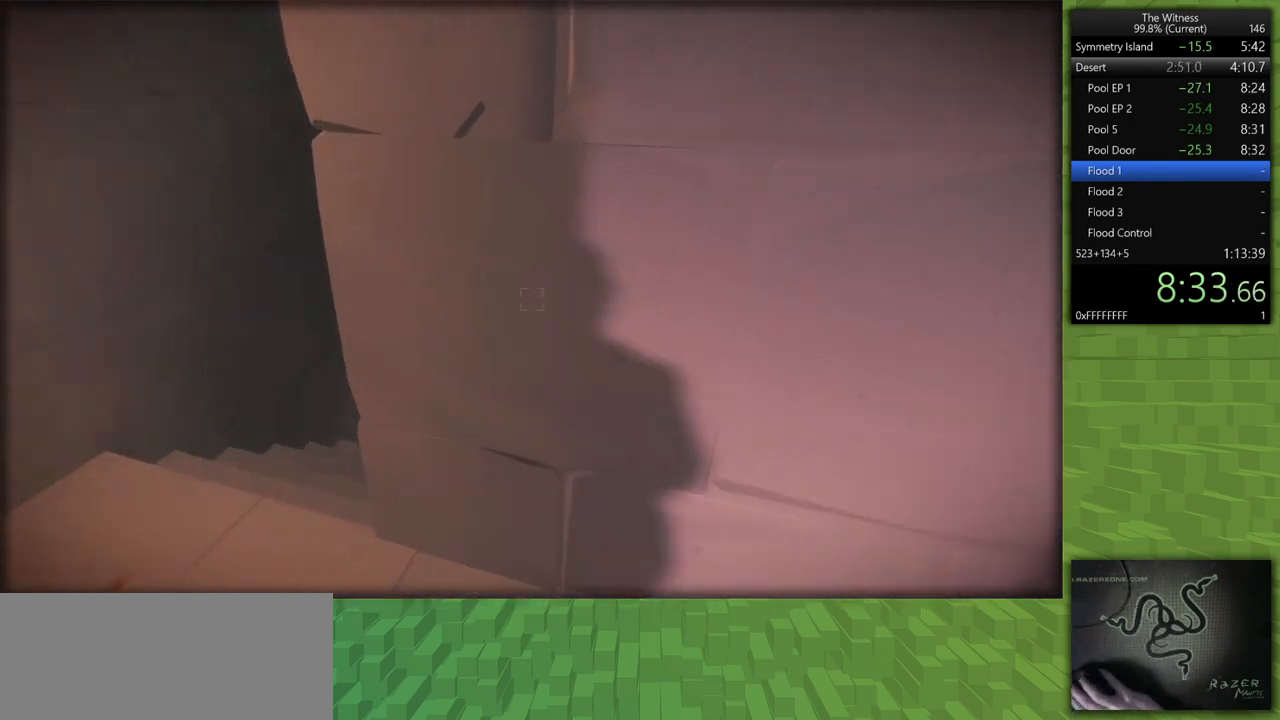
{"keys": ["a", "shift", "w"], "mouse": [], "events": []}
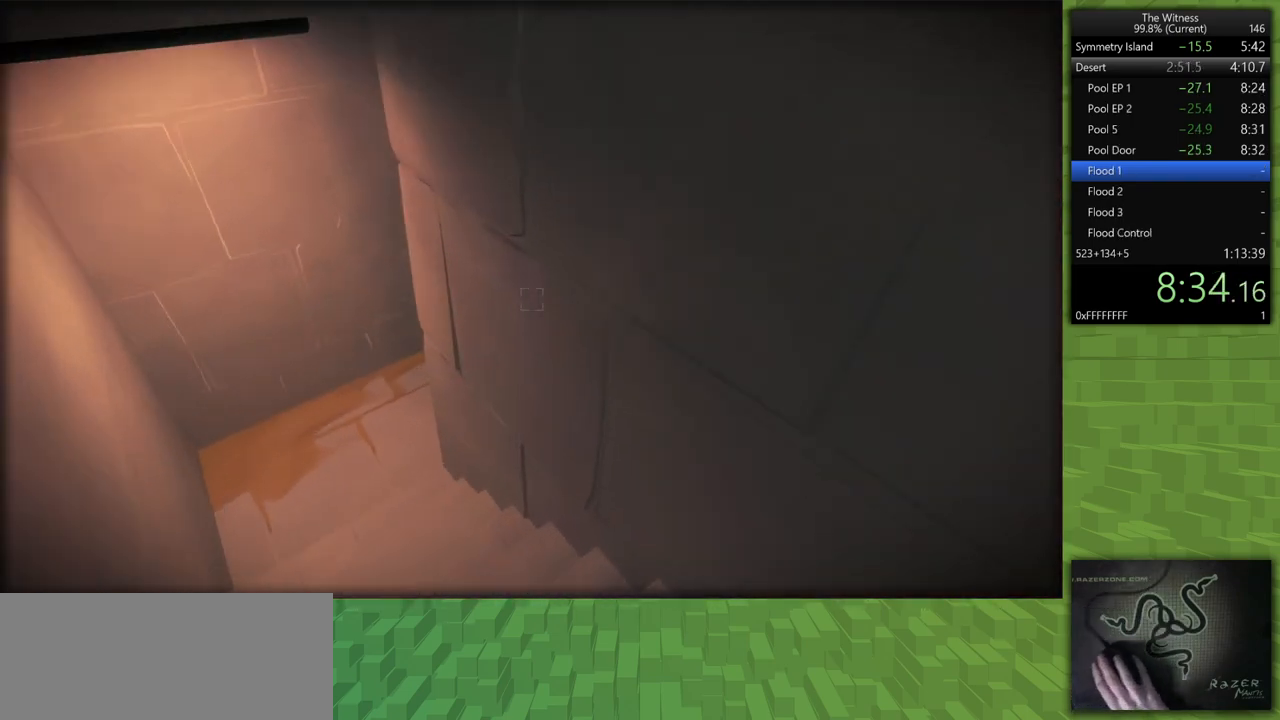
{"keys": ["a", "shift", "w"], "mouse": [], "events": []}
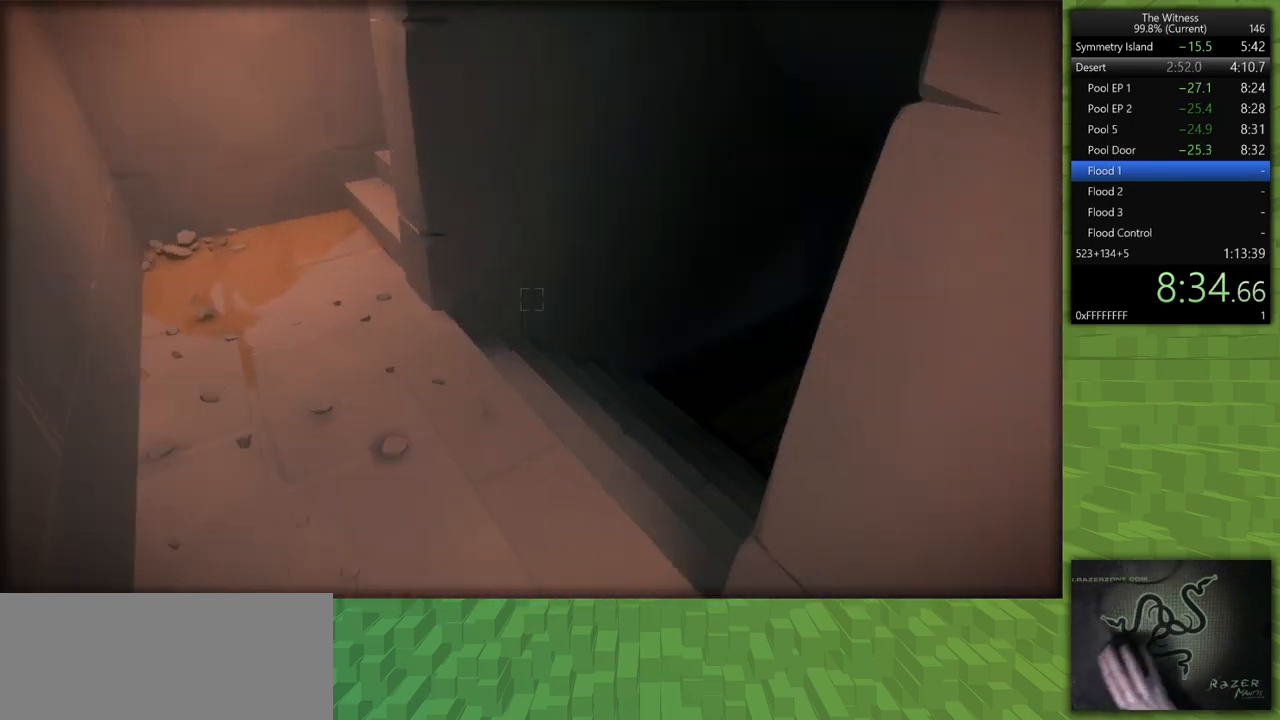
{"keys": ["shift", "w"], "mouse": [], "events": [[133, "a", "up"]]}
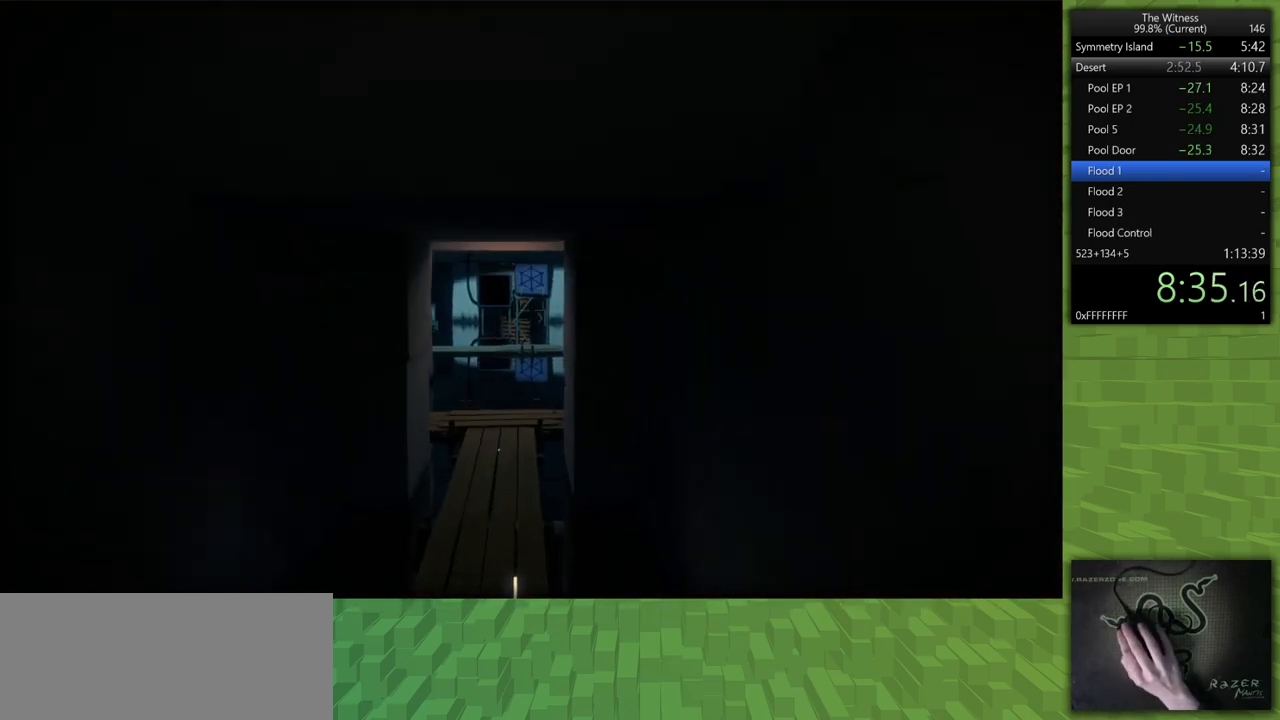
{"keys": ["shift", "space", "w"], "mouse": ["left"], "events": [[333, "space", "down"], [483, "mouse_left", "down"]]}
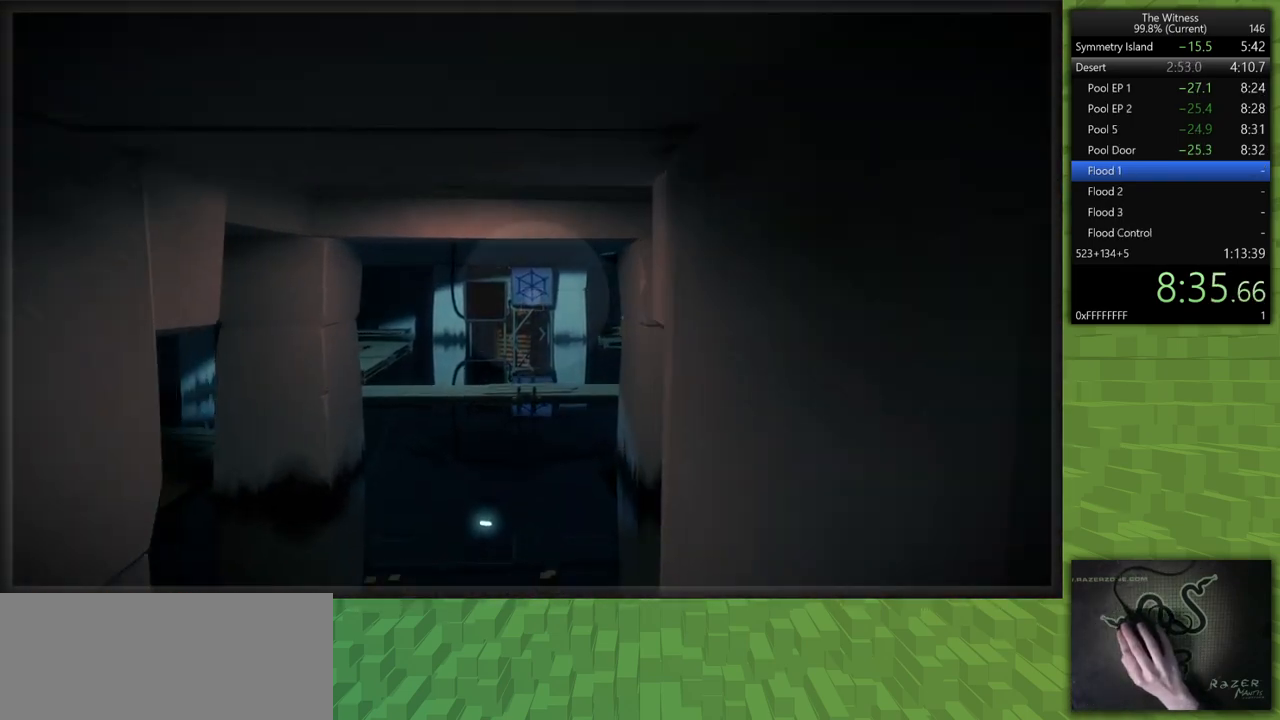
{"keys": ["shift", "w"], "mouse": [], "events": [[33, "space", "up"], [83, "mouse_left", "up"]]}